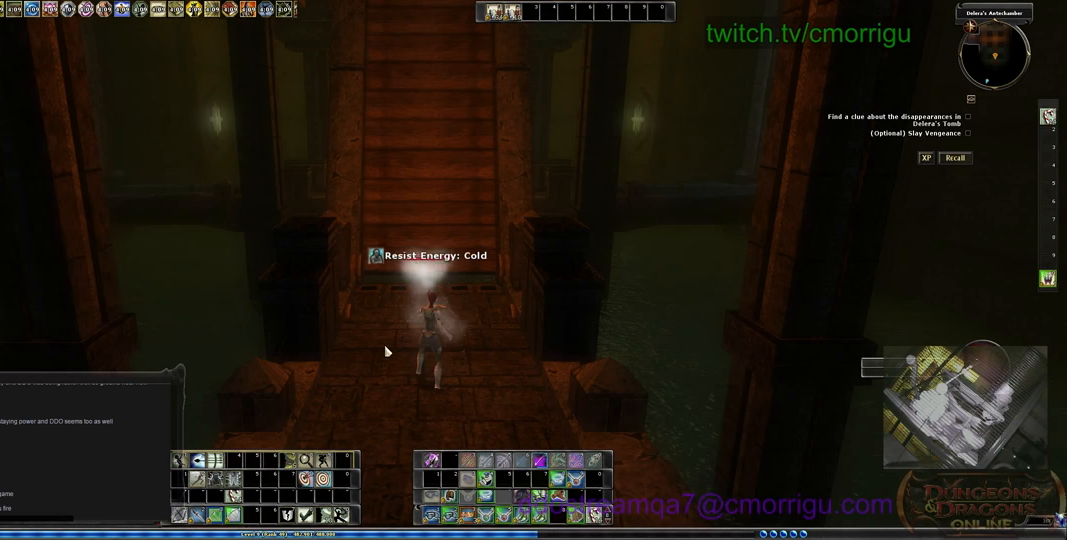
Gameplay with keyboard; each line is a JSON object with the keys held at the frame after it. "events" lists presses ("down") and releases ("up") of ".", "/", "0", "1", "2", "3", "4", "5", "6", "7", "8", "9", "a", "b", "backslash", "backspace", "c", "caps_lock", "comma", "ctrl_l", "ctrl_r", "d", "e", "equals", "escape", "f", "f1", "f10", "f11", "f12", "f2", "f3", "f4", "f5", "f6", "f7", "f8", "f9", "g", "h", "i", "j", "k", "l", "lbracket", "m", "minus", "n", "o", "p", "q", "quote", "r", "rbracket", "return", "s", "semicolon", "shift_l", "shift_r", "space", "t", "tab", "tilde", "u", "v", "w", "x", "y" and "z" between this image and that frame as [ms after this image, input, new state], when the widget could be followed in between. No other keys are recorded. Mouse input is not recorded.
{"keys": [], "events": [[133, "c", "down"], [233, "c", "up"]]}
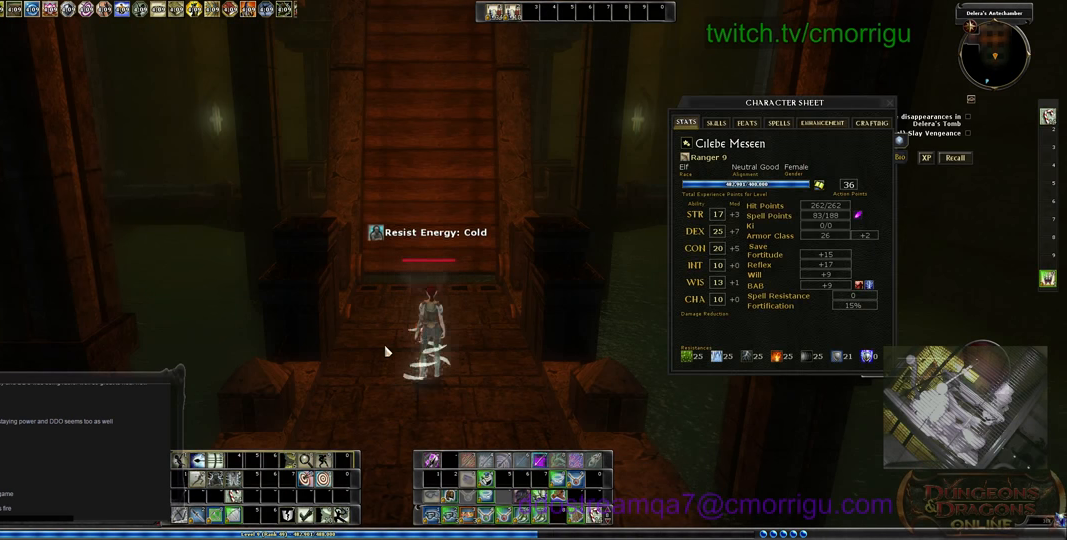
{"keys": [], "events": []}
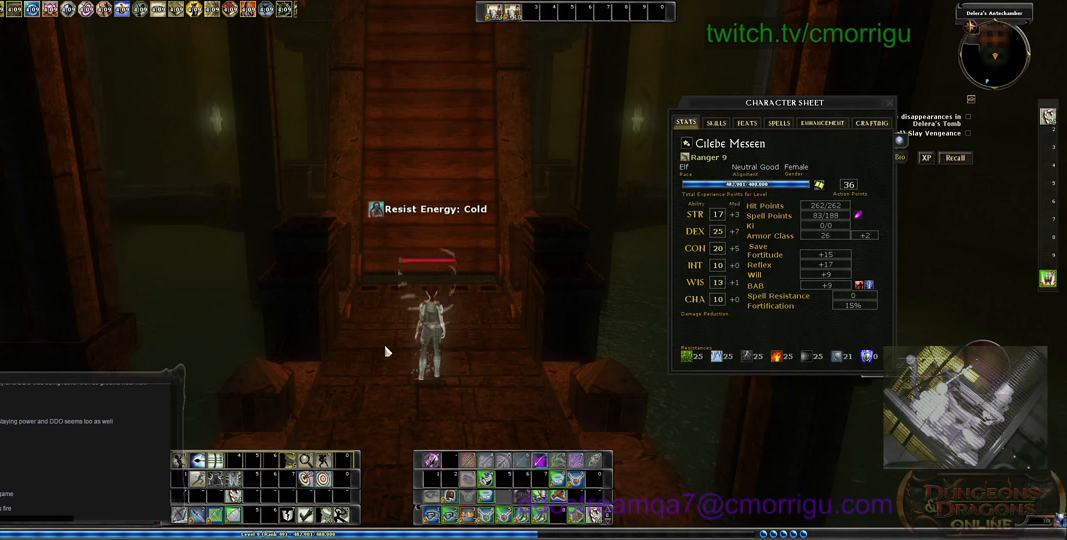
{"keys": [], "events": []}
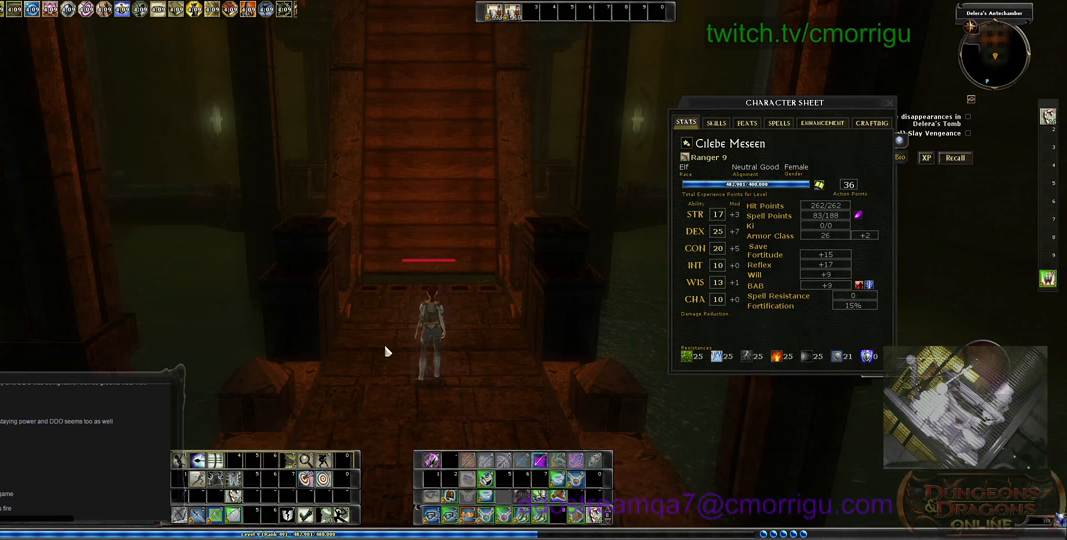
{"keys": [], "events": [[266, "c", "down"], [466, "c", "up"]]}